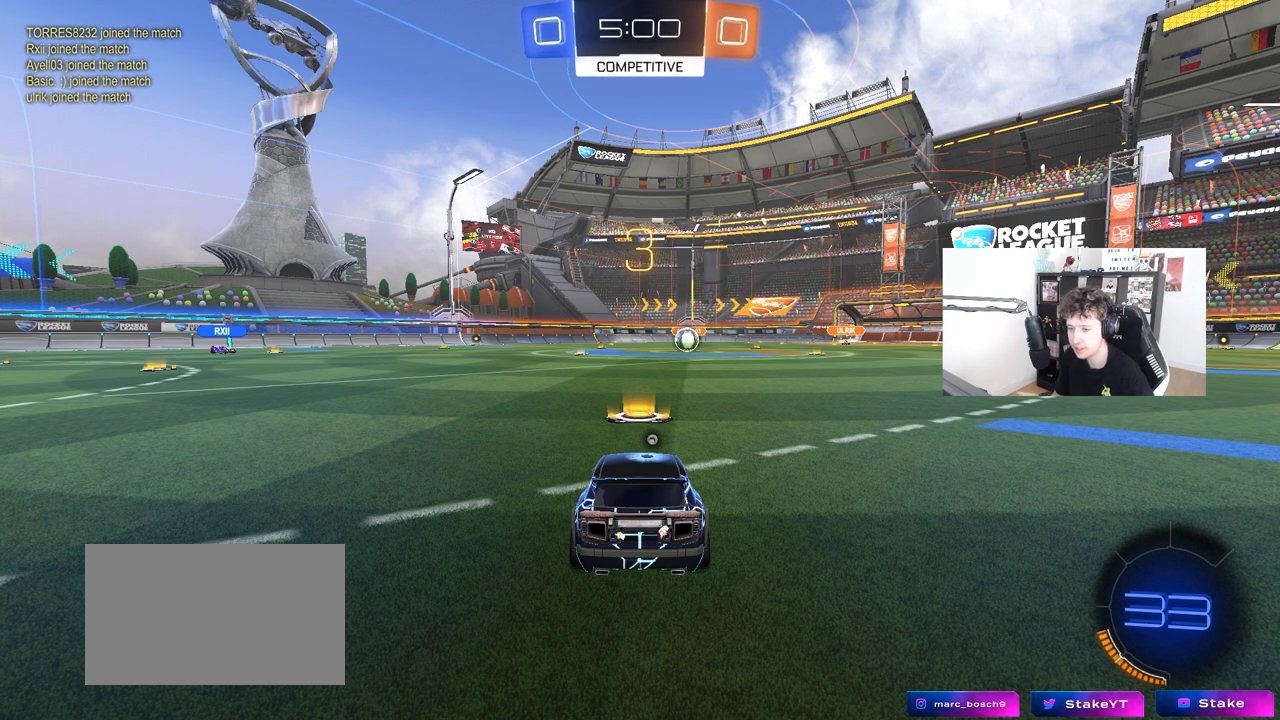
Gameplay with keyboard and mouse; each line is a JSON object with the keys and mouse buttons held at the frame after it. "events" lists presses ("down") and releases ("up") of "1", "2", "3", "4", "5", "a", "alt", "c", "caps_lock", "ctrl", "d", "e", "f", "g", "q", "r", "s", "shift", "space", "t", "tab", "v", "w", "x", "z", "mouse_left", "mouse_wheel" and "mouse_right" between this image and that frame as [ms after this image, input, new state], when the widget could be followed in between. "mouse_left", "mouse_wheel", "mouse_right" = the "left", "wheel", "right" buttons of the "mouse" list. No other keys are recorded. "wheel" means that the mouse wheel is clicked or scrolled. "mouse_move" is the direction in which the mouse moves at that frame (one of eight, or "still"), when it could be read.
{"keys": [], "mouse": [], "mouse_move": "up", "events": []}
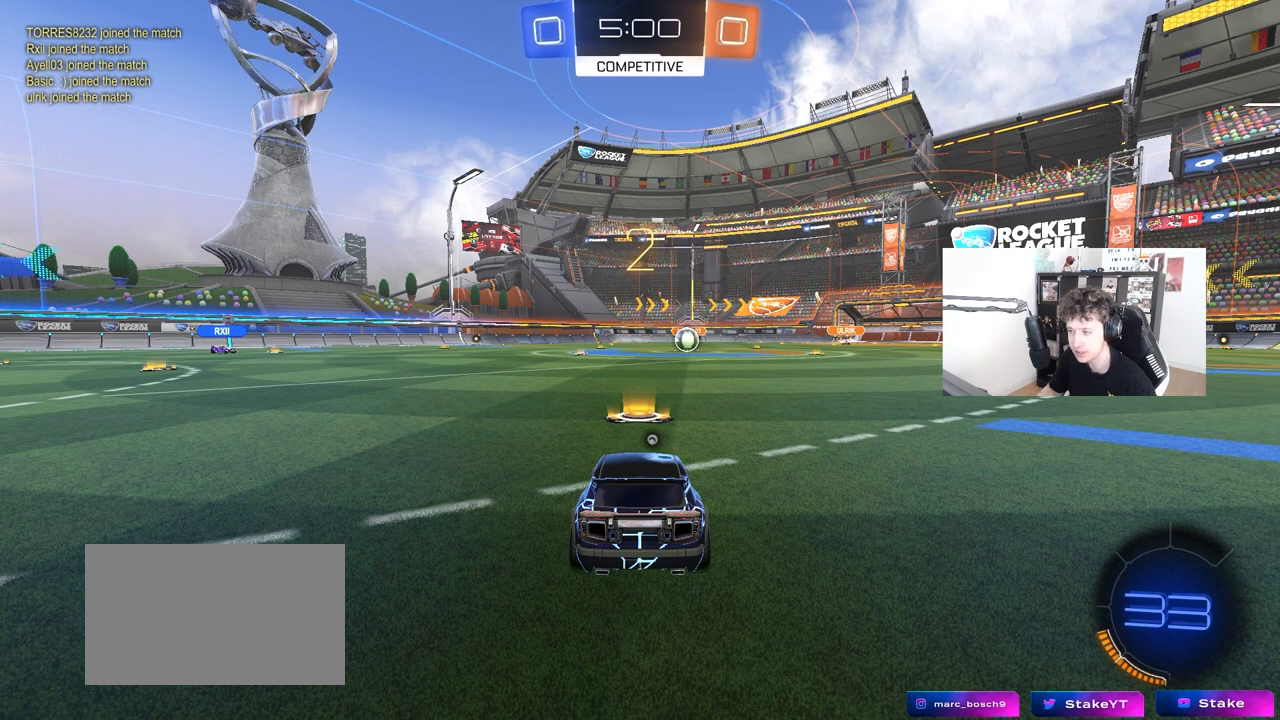
{"keys": ["tab"], "mouse": [], "mouse_move": "down-left"}
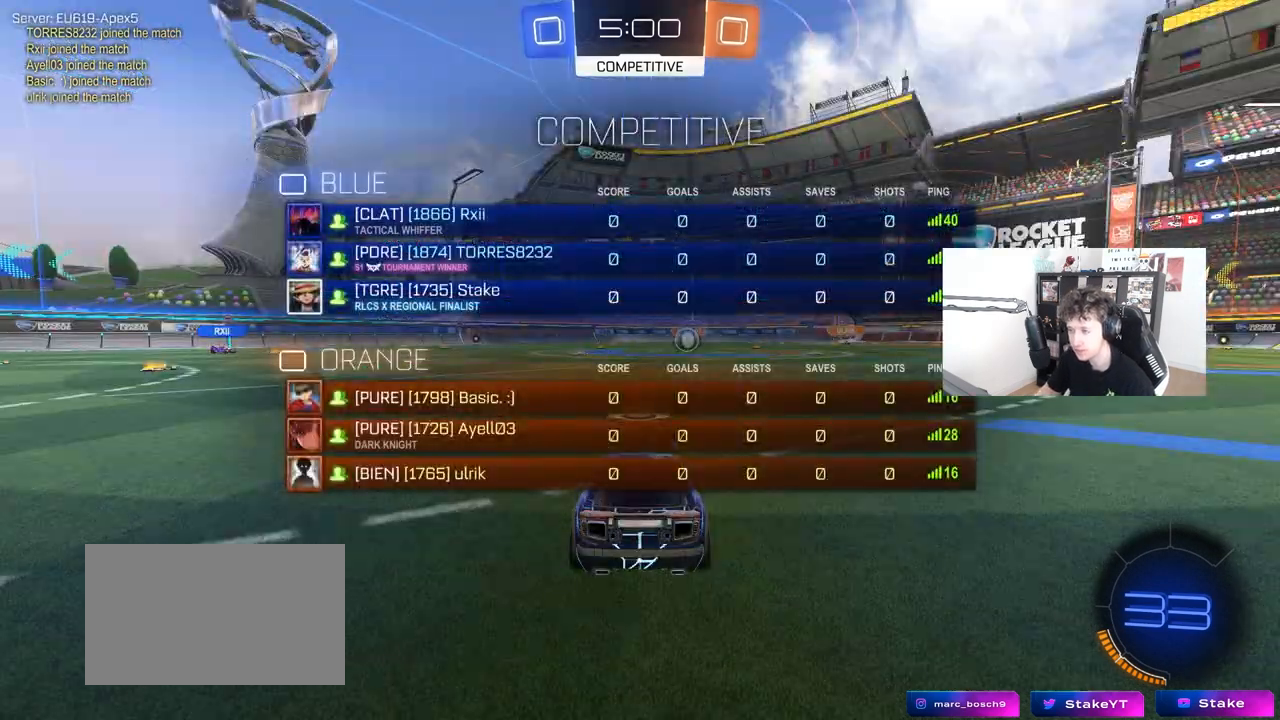
{"keys": ["s"], "mouse": [], "mouse_move": "down-left", "events": [[150, "tab", "up"], [383, "s", "down"]]}
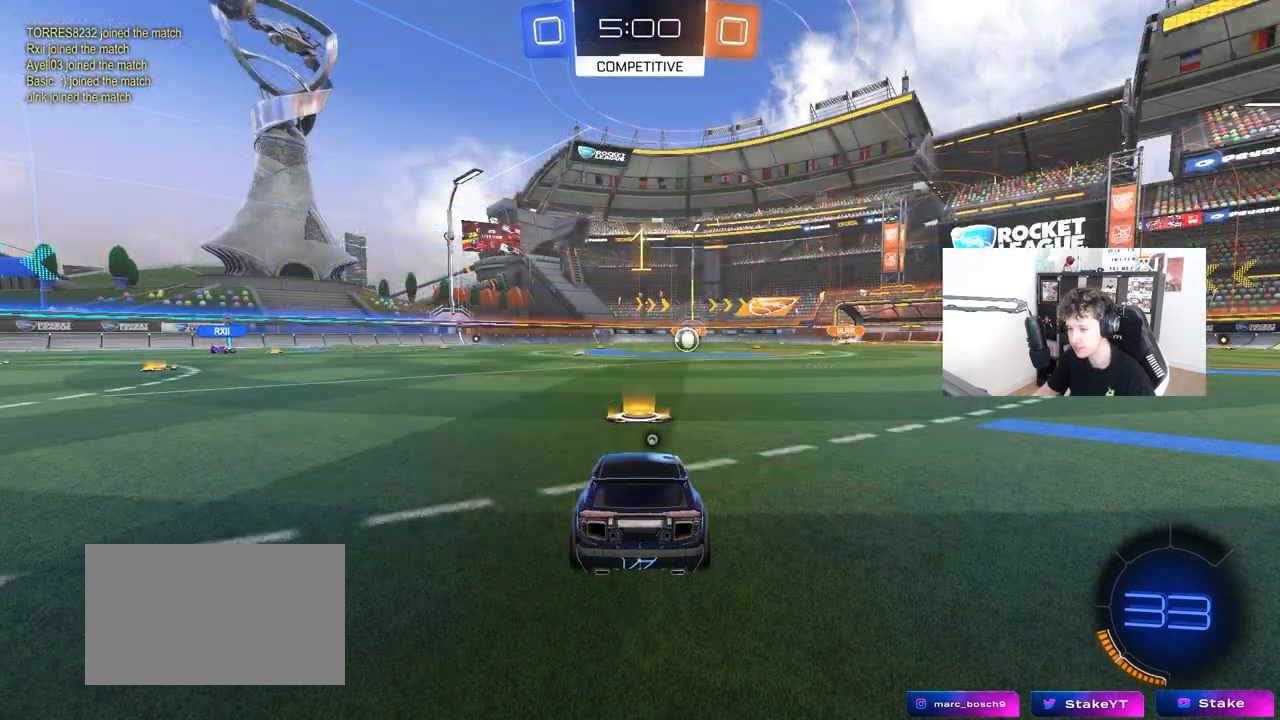
{"keys": ["s"], "mouse": [], "mouse_move": "left", "events": []}
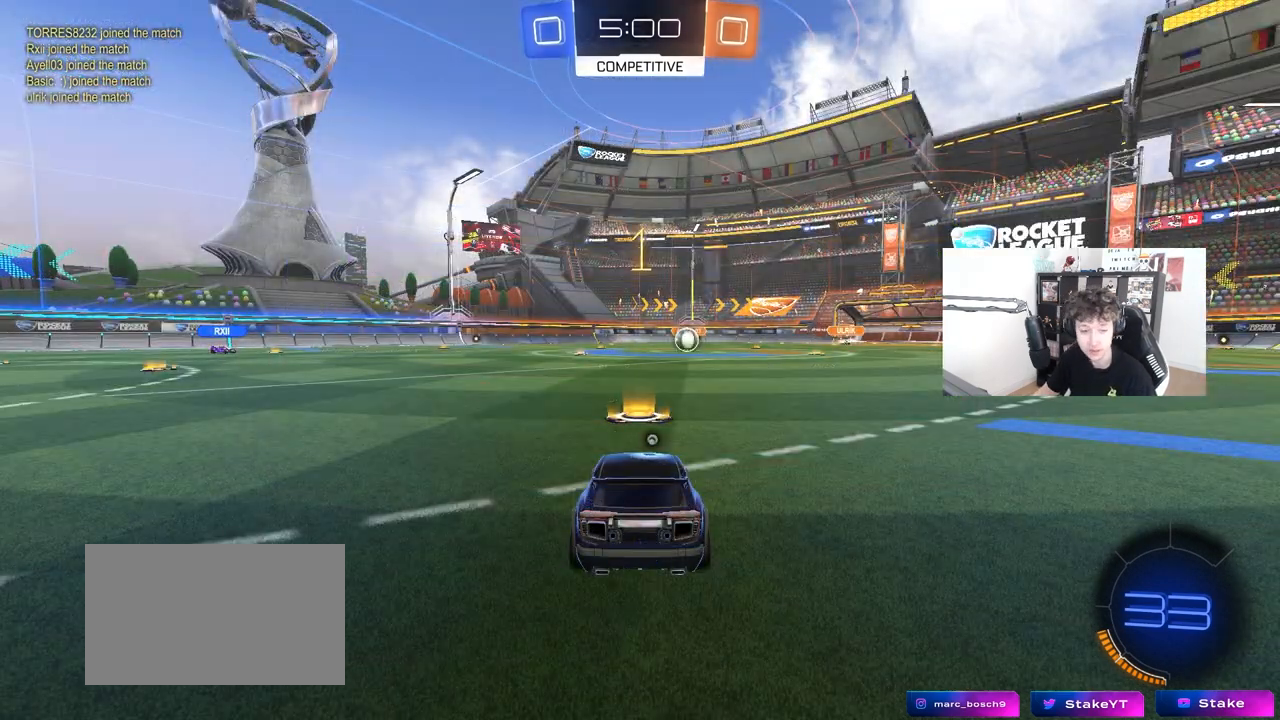
{"keys": ["s"], "mouse": ["right"], "mouse_move": "still", "events": [[33, "a", "down"], [183, "a", "up"], [417, "a", "down"], [417, "mouse_right", "down"], [467, "a", "up"]]}
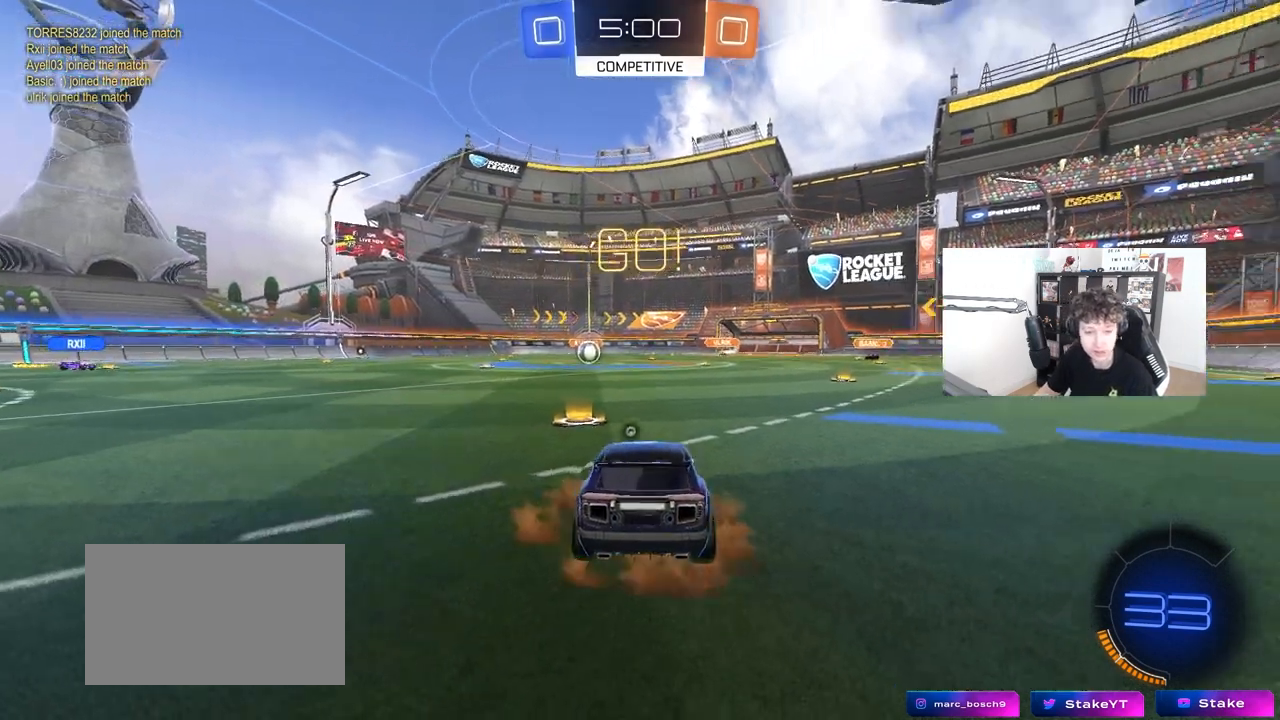
{"keys": ["d", "shift", "w"], "mouse": ["left"], "mouse_move": "still", "events": [[17, "mouse_right", "up"], [50, "mouse_right", "down"], [250, "mouse_right", "up"], [283, "mouse_left", "down"], [283, "s", "up"], [333, "d", "down"], [333, "shift", "down"], [333, "space", "down"], [383, "space", "up"], [433, "w", "down"]]}
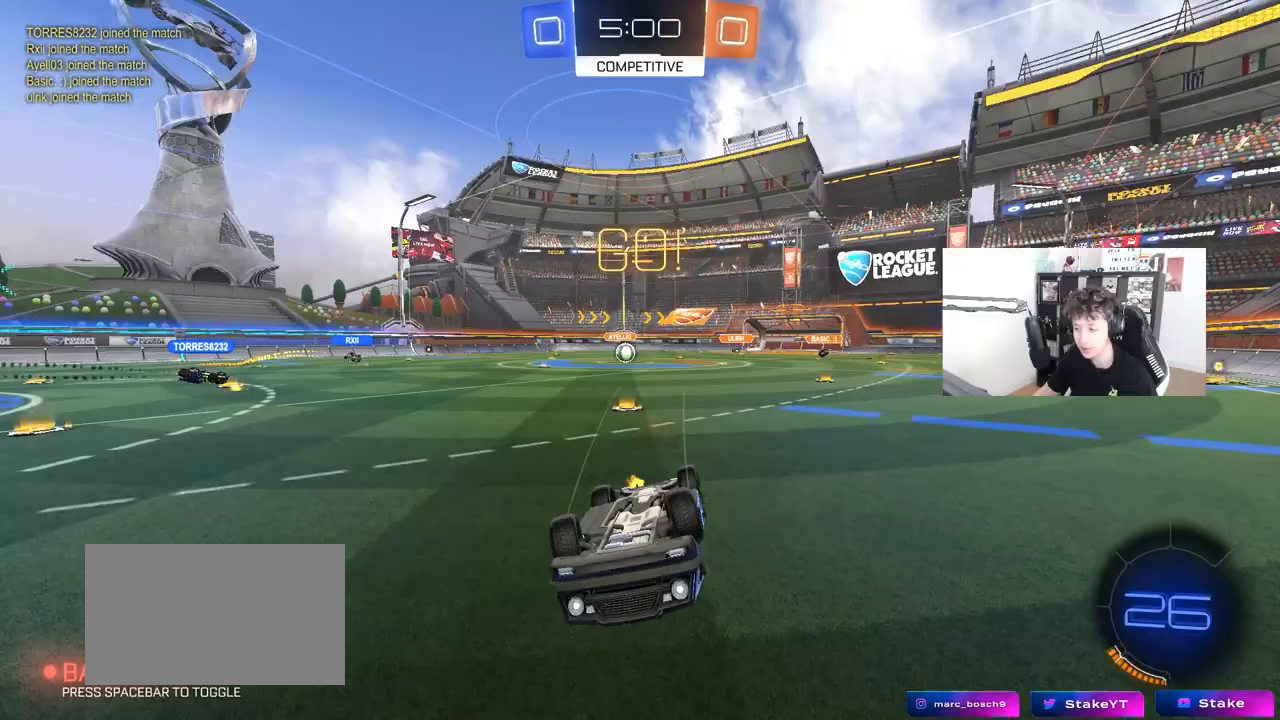
{"keys": ["w"], "mouse": [], "mouse_move": "still", "events": [[250, "mouse_left", "up"], [300, "shift", "up"], [500, "d", "up"]]}
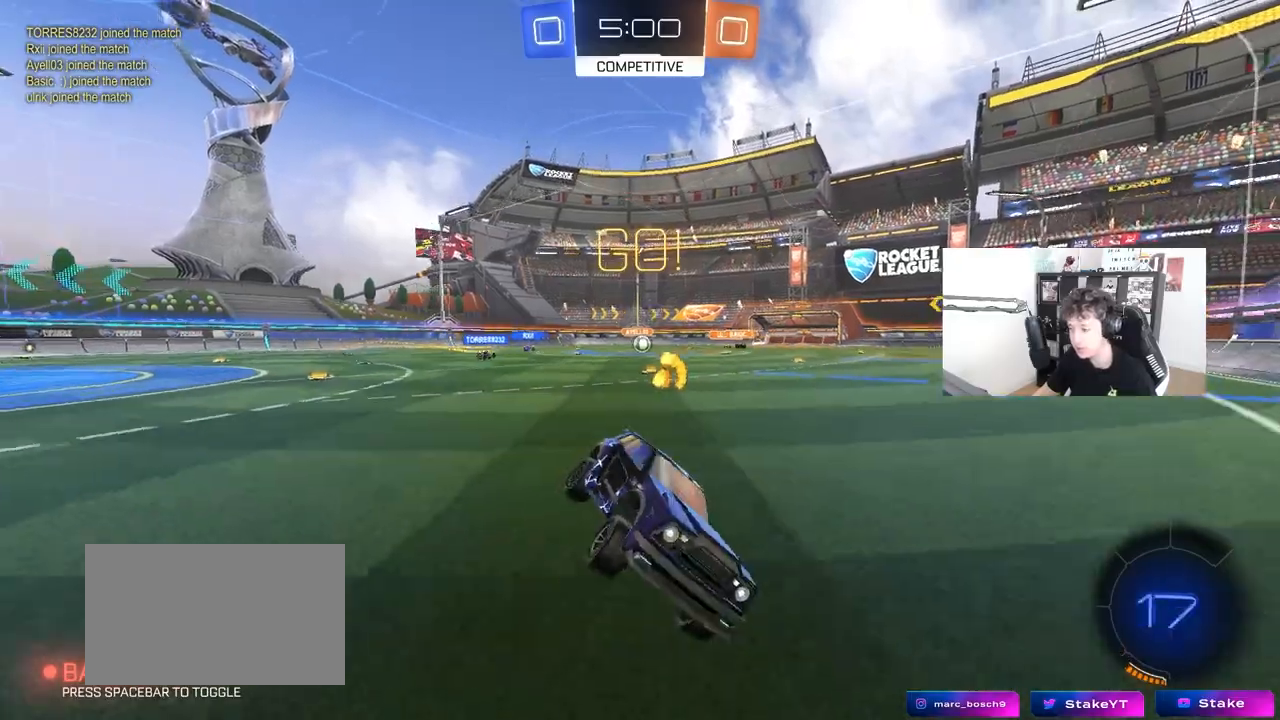
{"keys": ["a", "w"], "mouse": [], "mouse_move": "still", "events": [[33, "a", "down"], [133, "shift", "down"], [233, "shift", "up"]]}
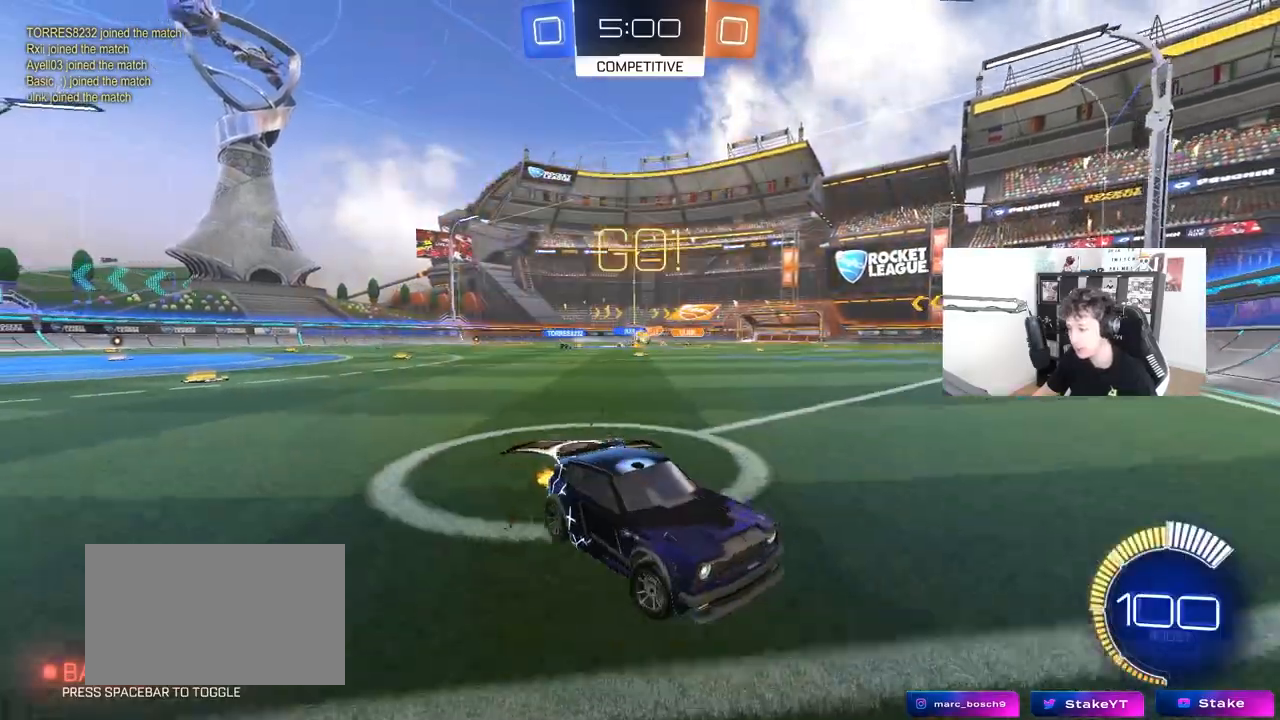
{"keys": ["w"], "mouse": [], "mouse_move": "still", "events": [[150, "shift", "down"], [250, "shift", "up"], [333, "a", "up"]]}
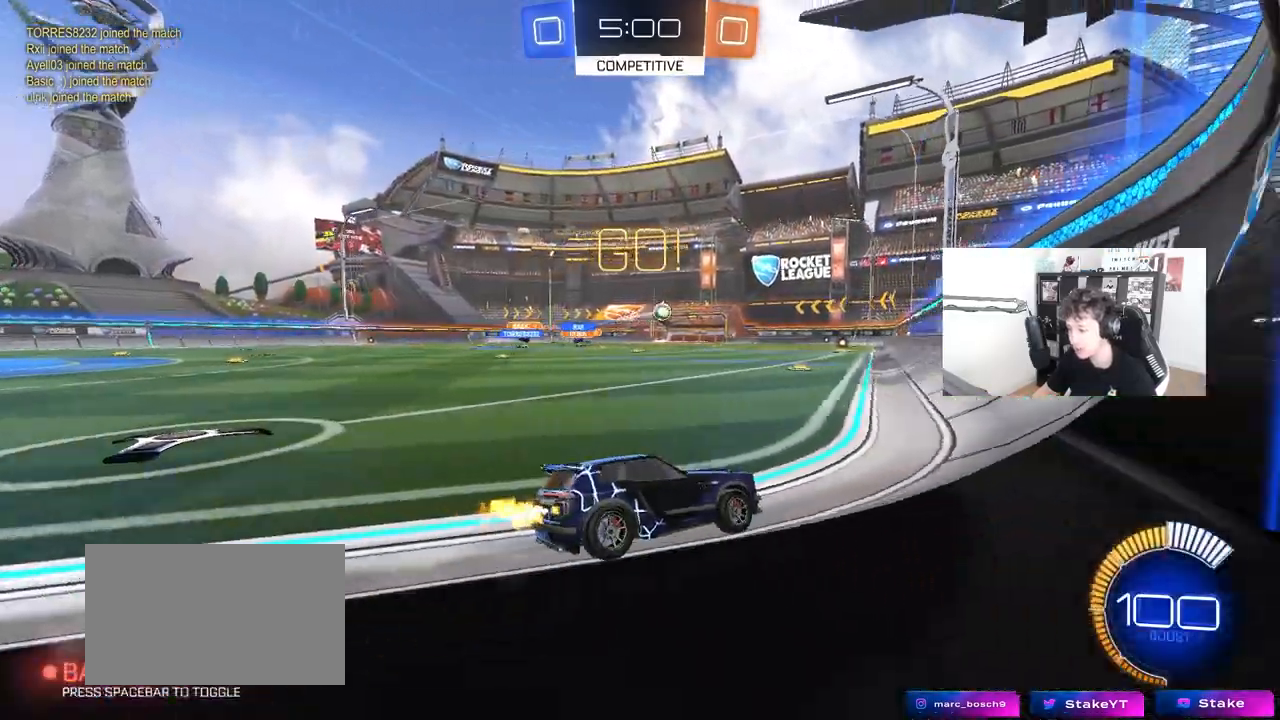
{"keys": ["w"], "mouse": [], "mouse_move": "still", "events": [[67, "a", "down"], [300, "a", "up"]]}
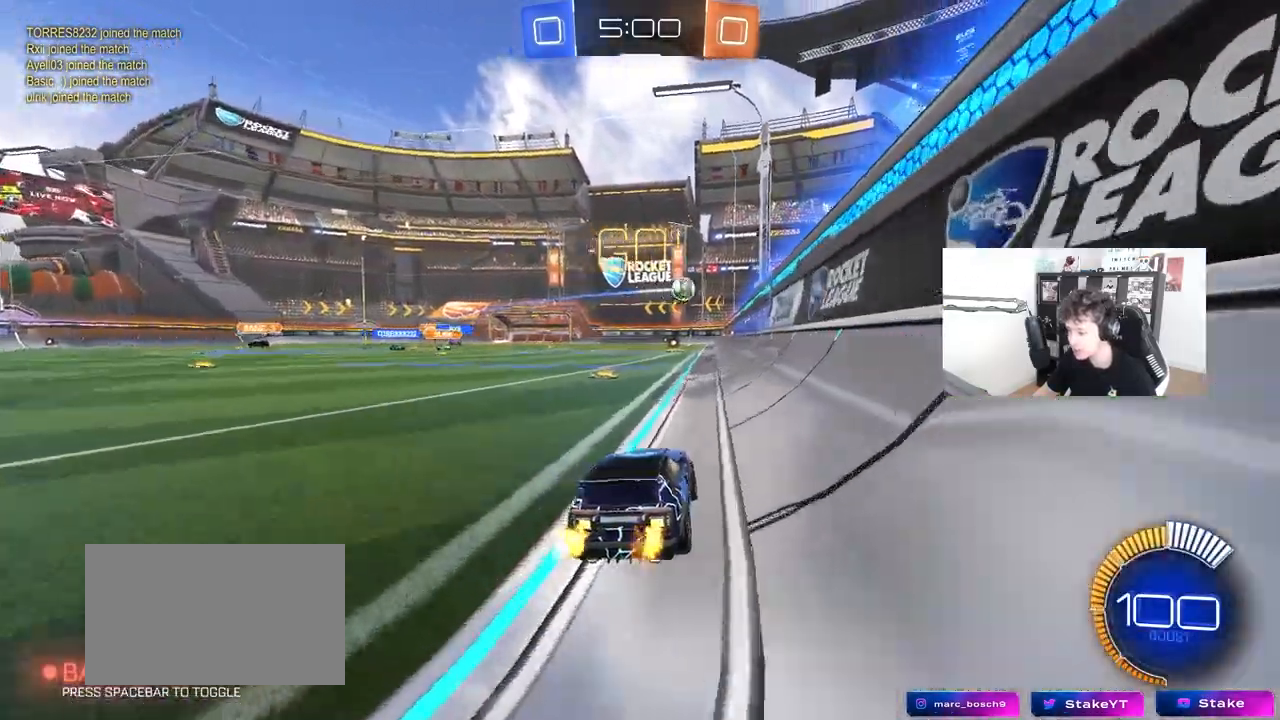
{"keys": ["a", "w"], "mouse": ["left"], "mouse_move": "still", "events": [[33, "a", "down"], [183, "a", "up"], [183, "mouse_left", "down"], [367, "a", "down"], [417, "shift", "down"], [500, "shift", "up"]]}
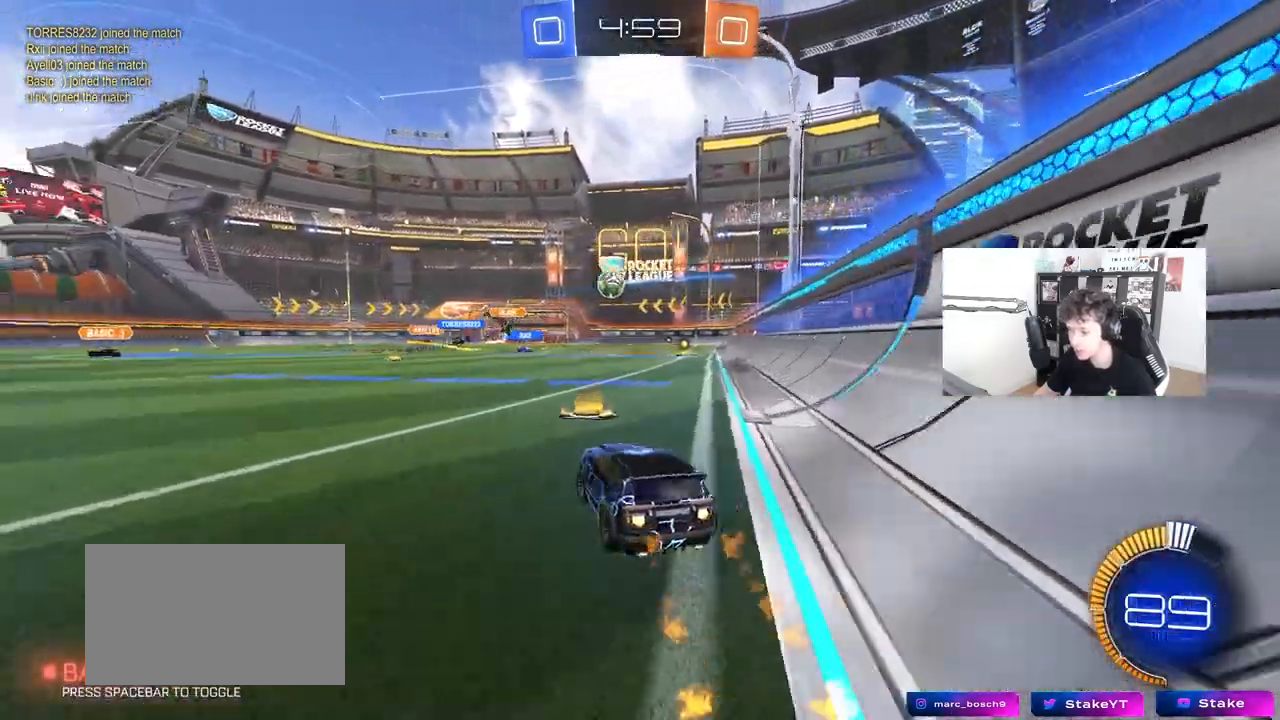
{"keys": ["a", "w"], "mouse": ["left"], "mouse_move": "still", "events": [[50, "mouse_left", "up"], [200, "mouse_left", "down"], [233, "shift", "down"], [283, "shift", "up"]]}
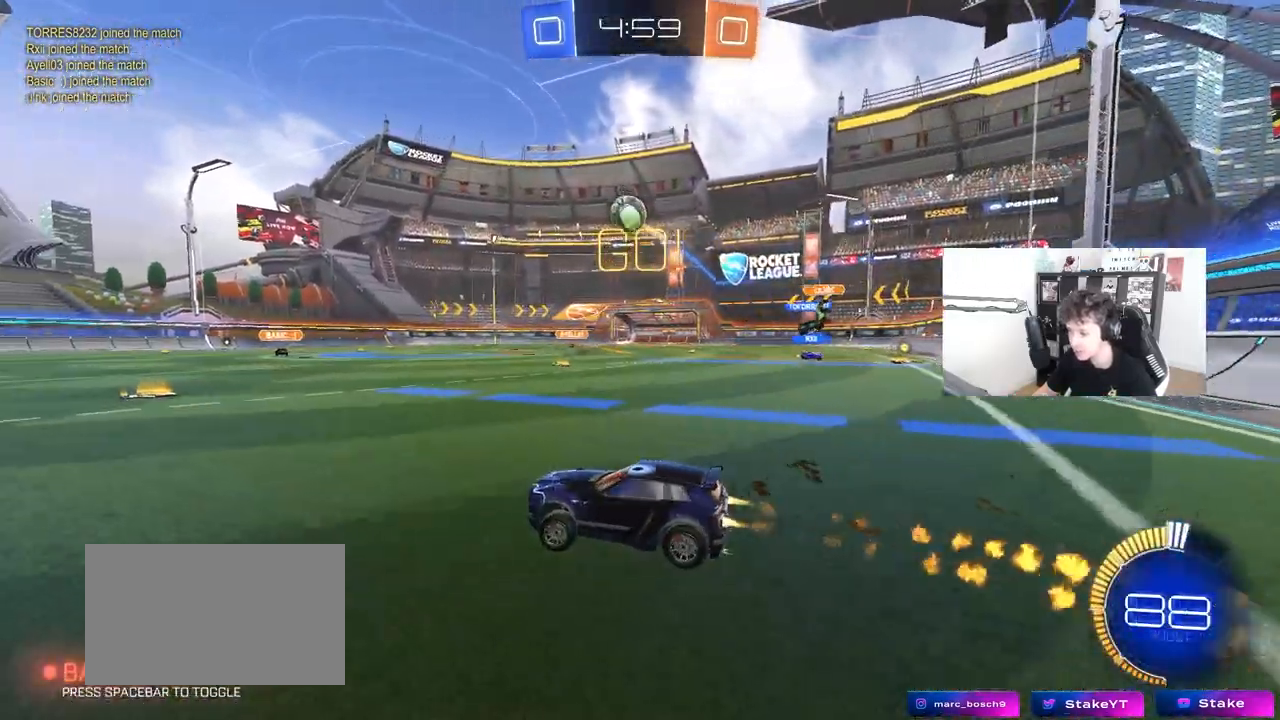
{"keys": ["a", "shift", "w"], "mouse": ["left"], "mouse_move": "still", "events": [[117, "mouse_left", "up"], [167, "a", "up"], [167, "d", "down"], [300, "a", "down"], [300, "d", "up"], [350, "a", "up"], [400, "mouse_left", "down"], [400, "mouse_right", "down"], [450, "a", "down"], [450, "shift", "down"], [483, "mouse_right", "up"]]}
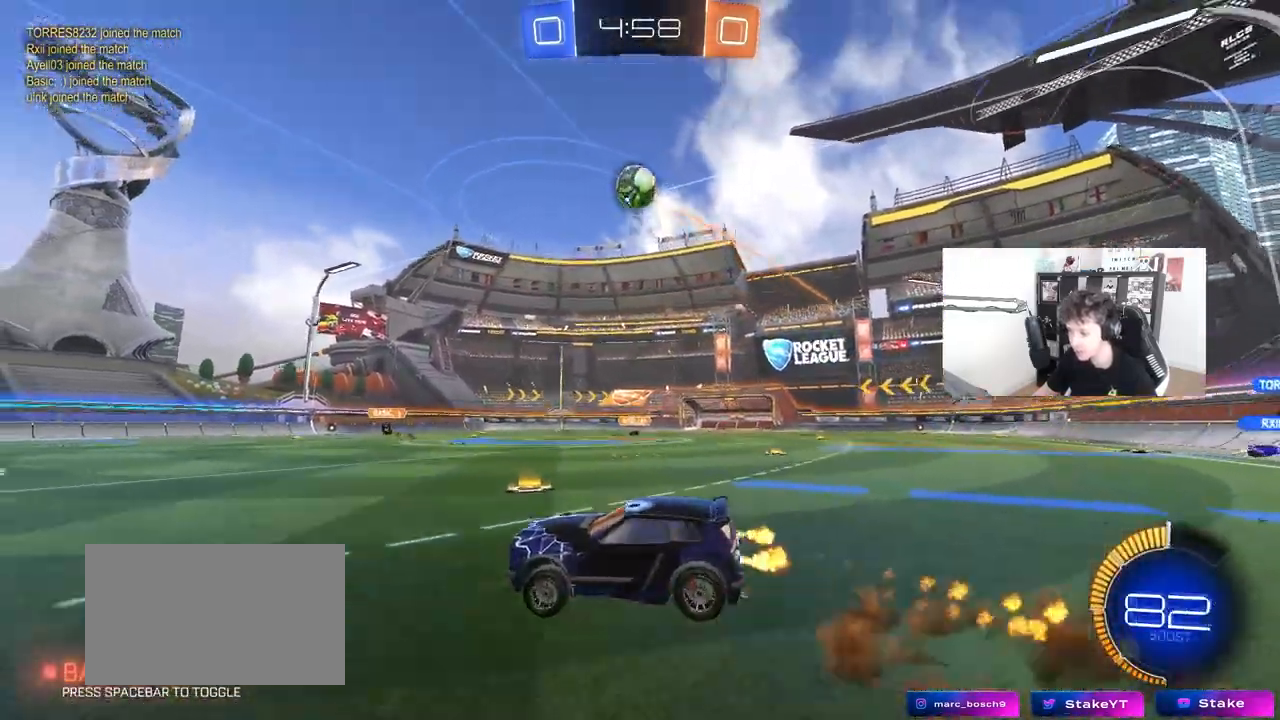
{"keys": ["a", "shift"], "mouse": [], "mouse_move": "still", "events": [[33, "mouse_right", "down"], [83, "s", "down"], [83, "space", "down"], [83, "w", "up"], [183, "mouse_right", "up"], [267, "space", "up"], [417, "mouse_left", "up"], [467, "s", "up"]]}
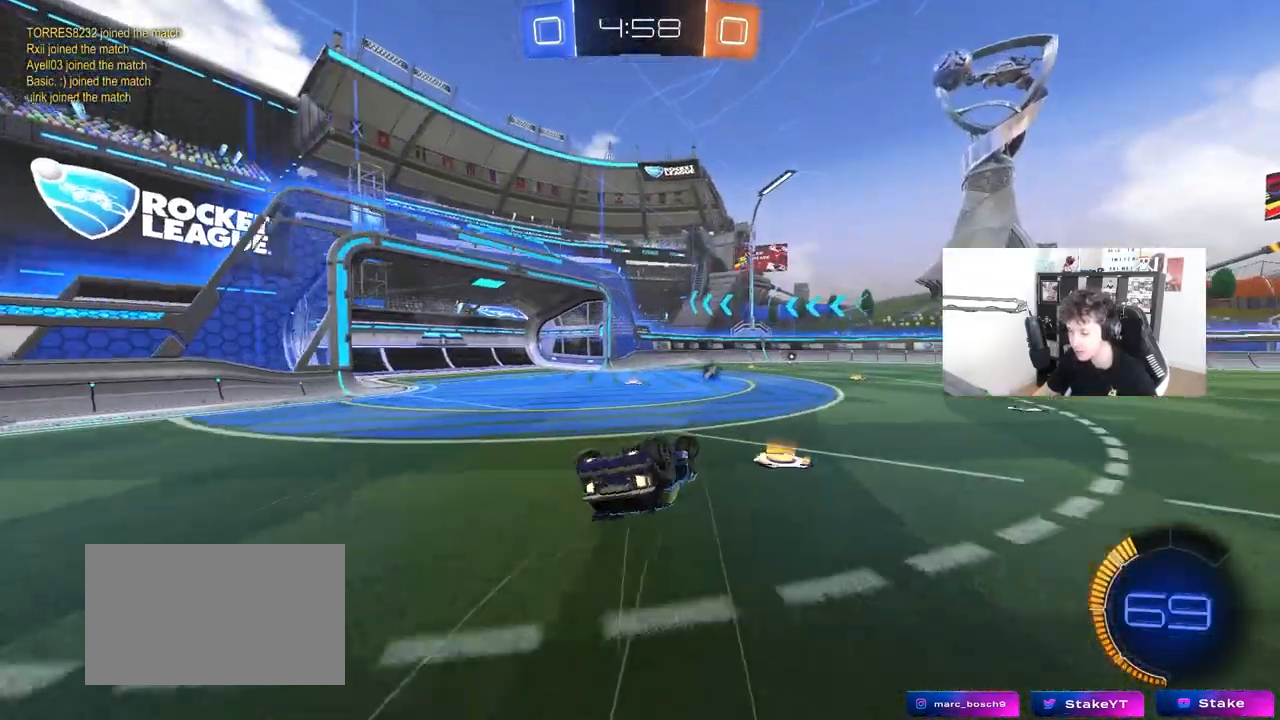
{"keys": [], "mouse": [], "mouse_move": "still"}
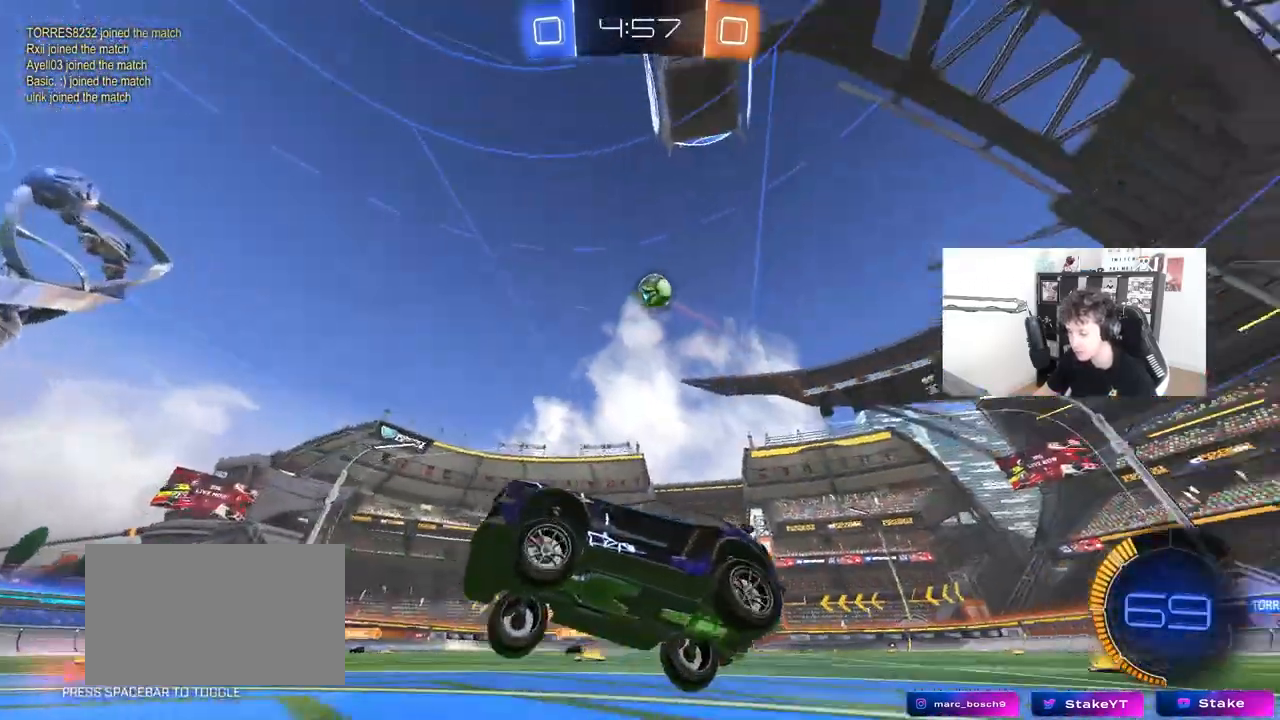
{"keys": [], "mouse": [], "mouse_move": "still", "events": [[17, "w", "down"], [67, "a", "down"], [167, "a", "up"], [400, "a", "down"], [450, "a", "up"], [500, "w", "up"]]}
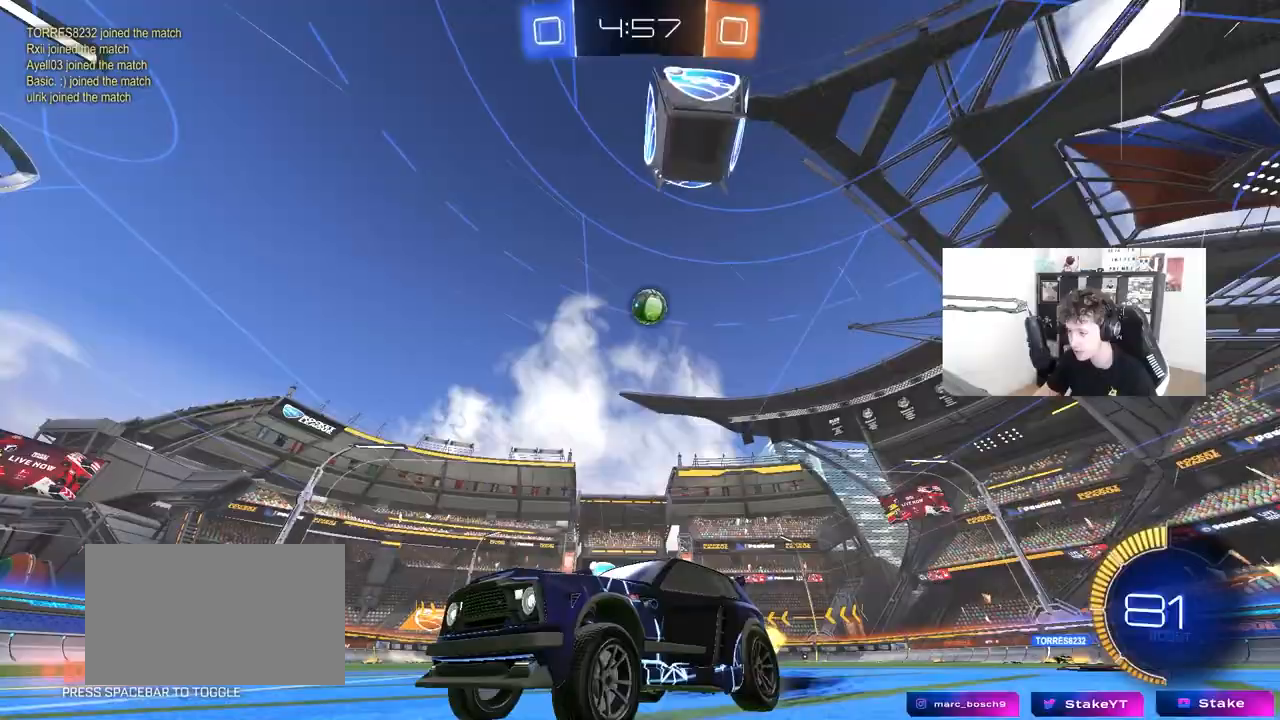
{"keys": ["d", "w"], "mouse": [], "mouse_move": "still", "events": [[183, "s", "down"], [317, "s", "up"], [467, "d", "down"], [467, "w", "down"]]}
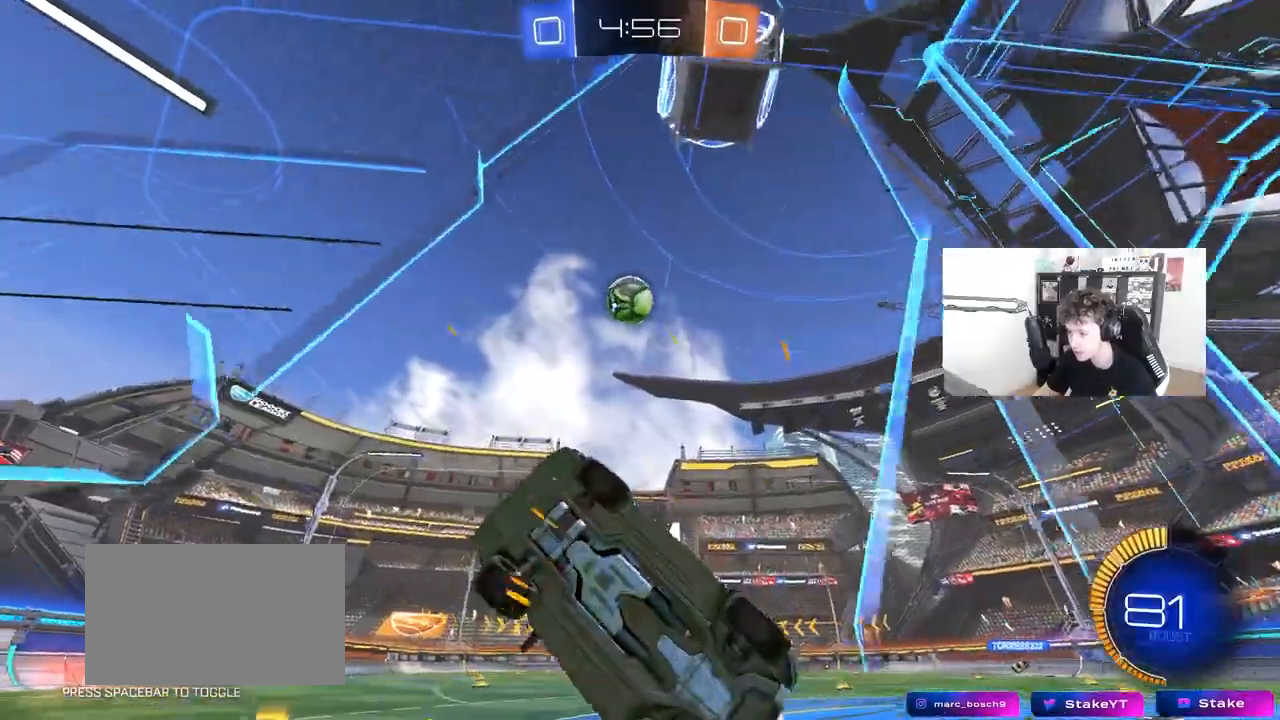
{"keys": ["d", "w"], "mouse": ["left"], "mouse_move": "still", "events": [[50, "mouse_left", "down"], [150, "d", "up"], [233, "a", "down"], [333, "a", "up"], [383, "d", "down"]]}
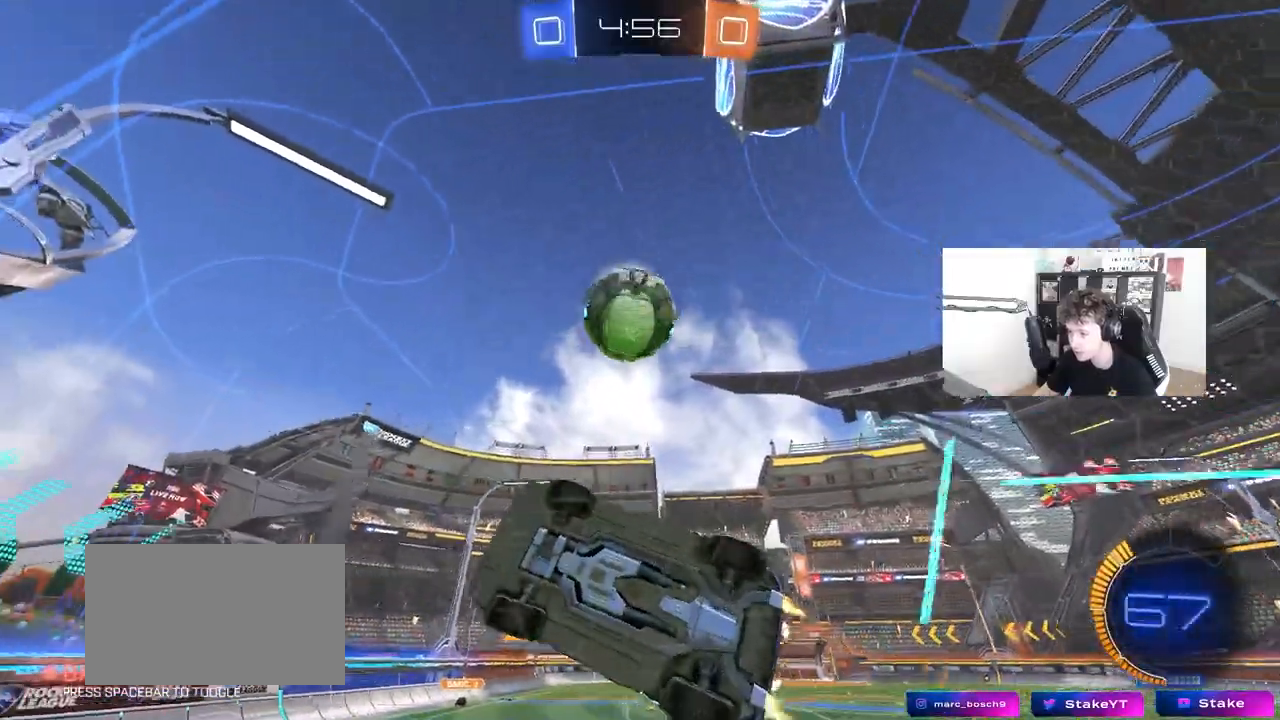
{"keys": ["w"], "mouse": [], "mouse_move": "still", "events": [[17, "d", "up"], [67, "a", "down"], [117, "a", "up"], [167, "d", "down"], [217, "d", "up"], [267, "a", "down"], [400, "a", "up"], [450, "mouse_left", "up"]]}
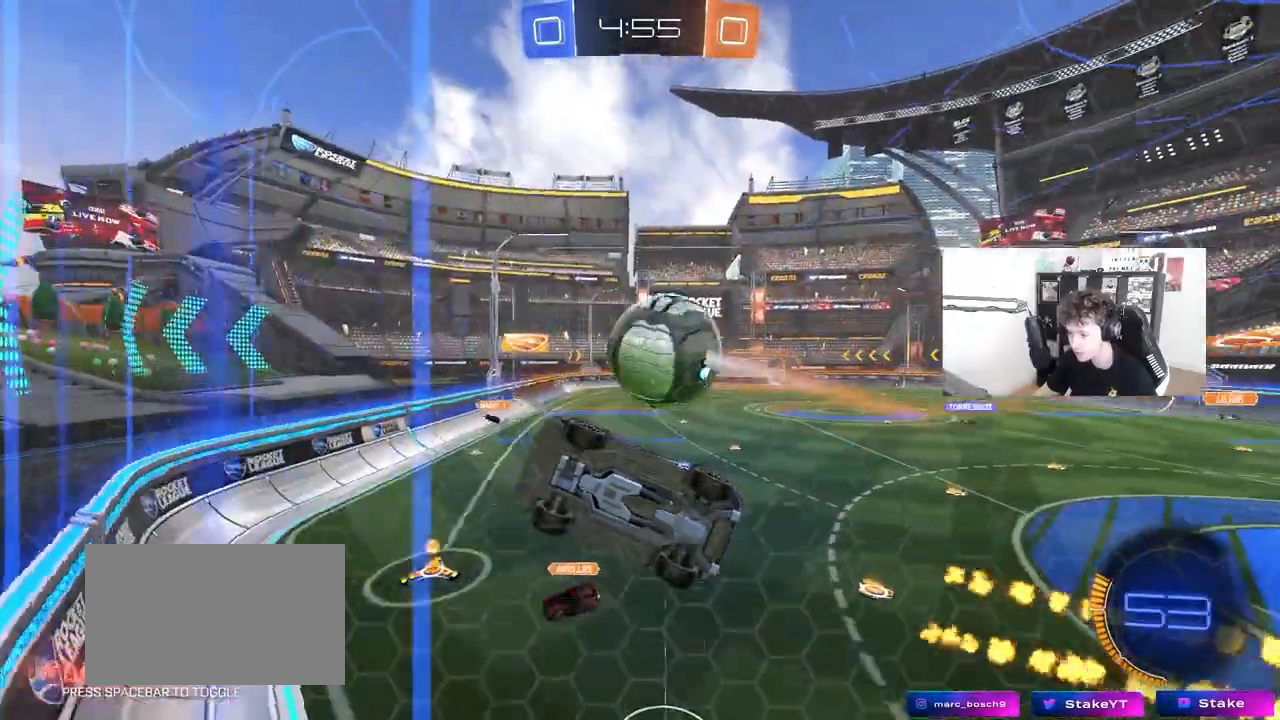
{"keys": ["d"], "mouse": [], "mouse_move": "still", "events": [[33, "d", "down"], [117, "mouse_left", "down"], [183, "shift", "down"], [217, "shift", "up"], [317, "mouse_left", "up"], [417, "d", "up"], [467, "a", "down"], [500, "a", "up"], [500, "d", "down"], [500, "w", "up"]]}
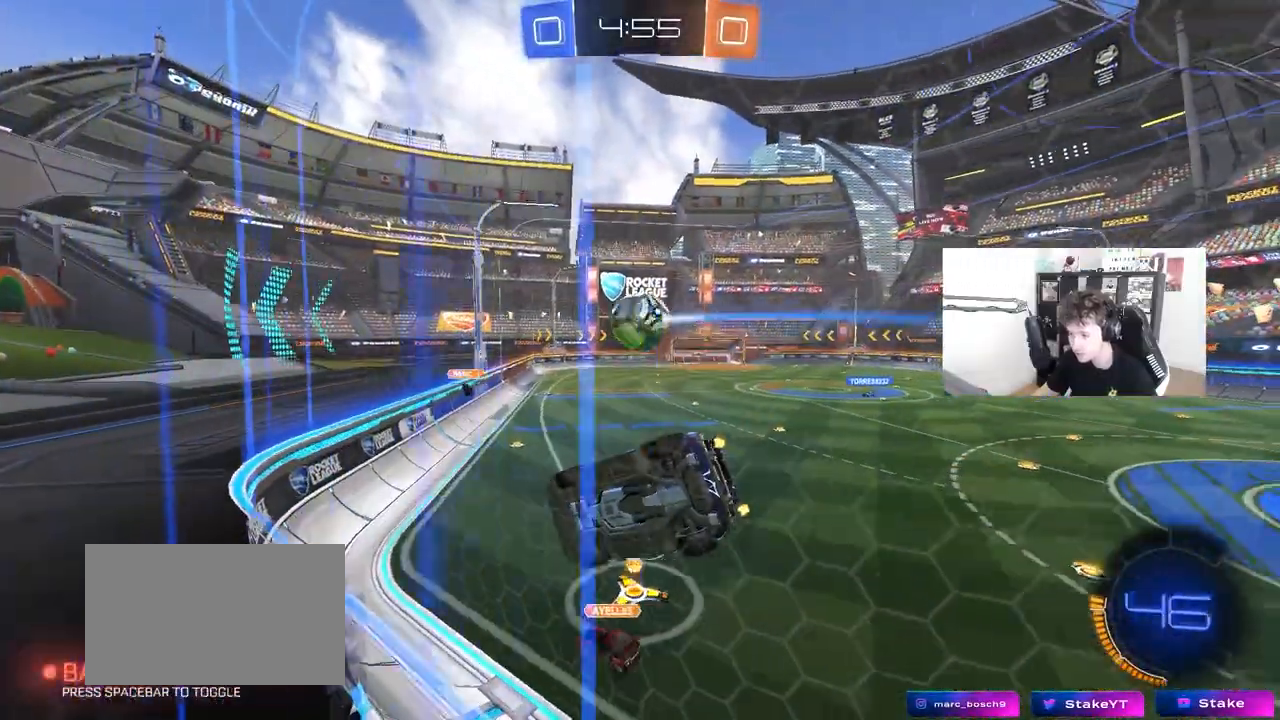
{"keys": ["d", "w"], "mouse": [], "mouse_move": "still", "events": [[50, "s", "down"], [283, "s", "up"], [383, "shift", "down"], [433, "w", "down"], [483, "shift", "up"]]}
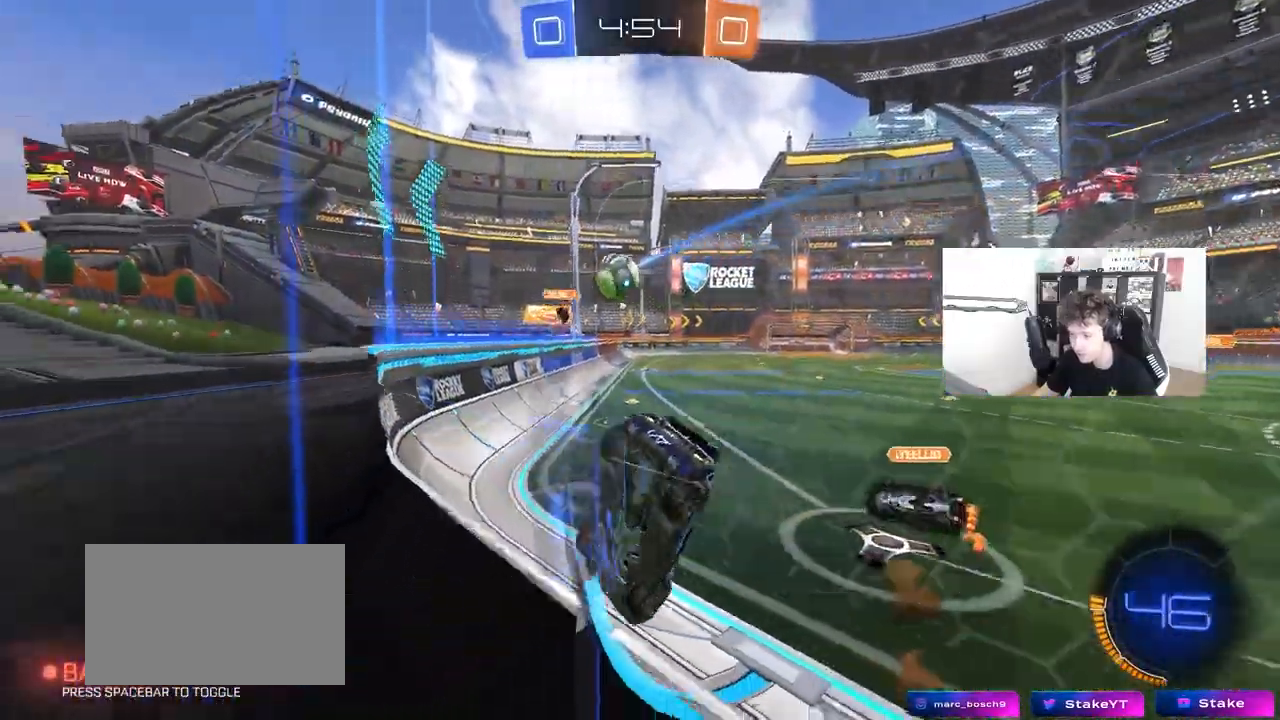
{"keys": ["a", "w"], "mouse": [], "mouse_move": "still", "events": [[350, "a", "down"], [350, "d", "up"]]}
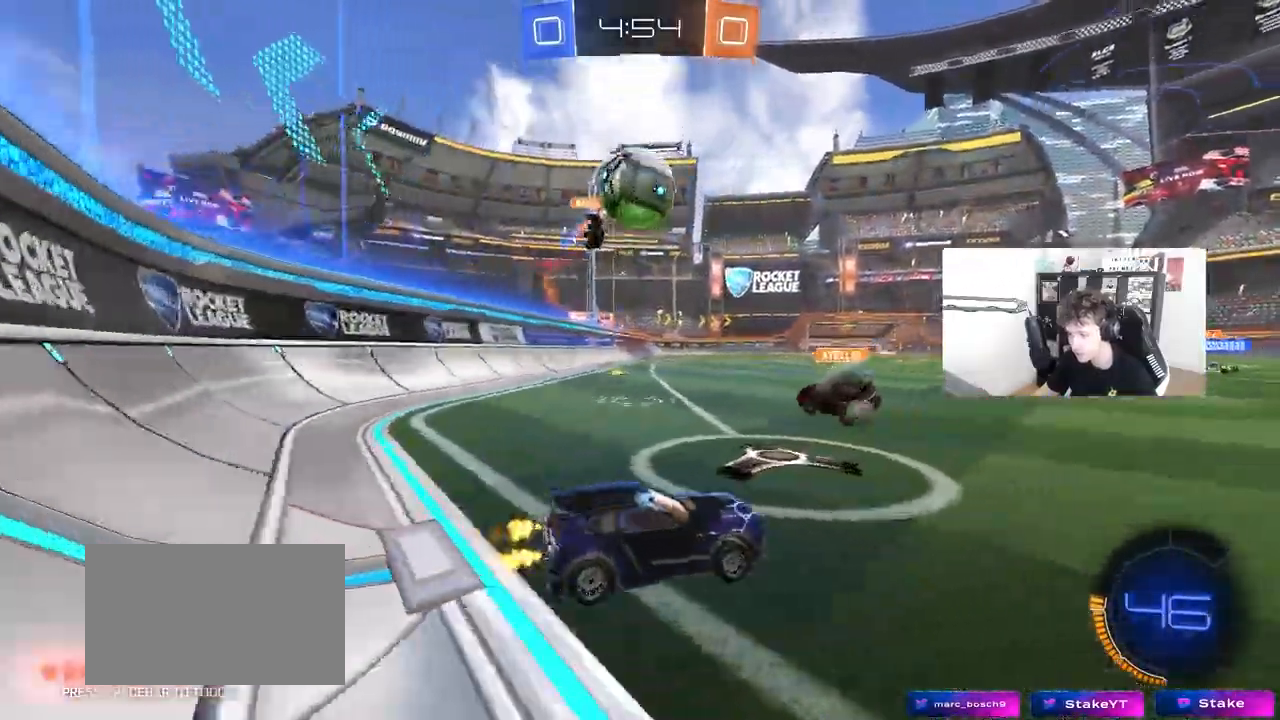
{"keys": ["a", "s", "shift"], "mouse": ["left", "right"], "mouse_move": "still"}
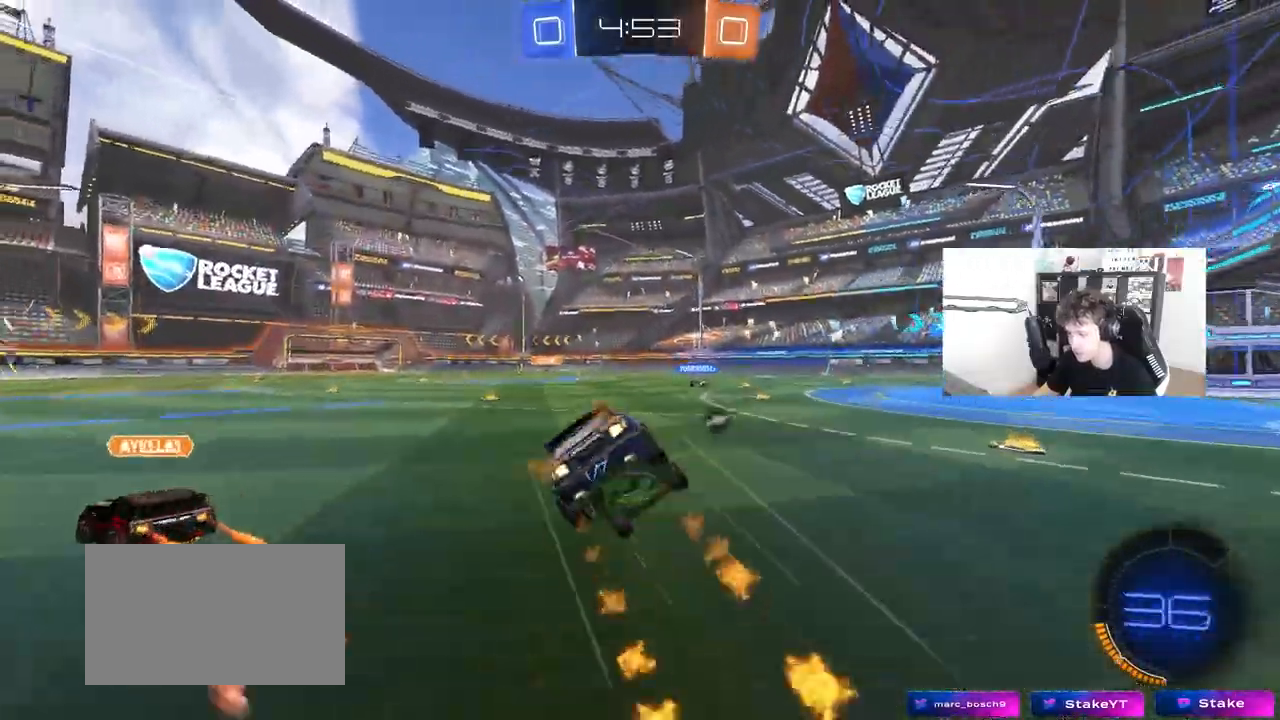
{"keys": ["a", "s", "shift"], "mouse": [], "mouse_move": "still", "events": [[100, "mouse_right", "up"], [100, "space", "down"], [250, "mouse_left", "up"], [250, "space", "up"], [283, "s", "up"], [383, "s", "down"]]}
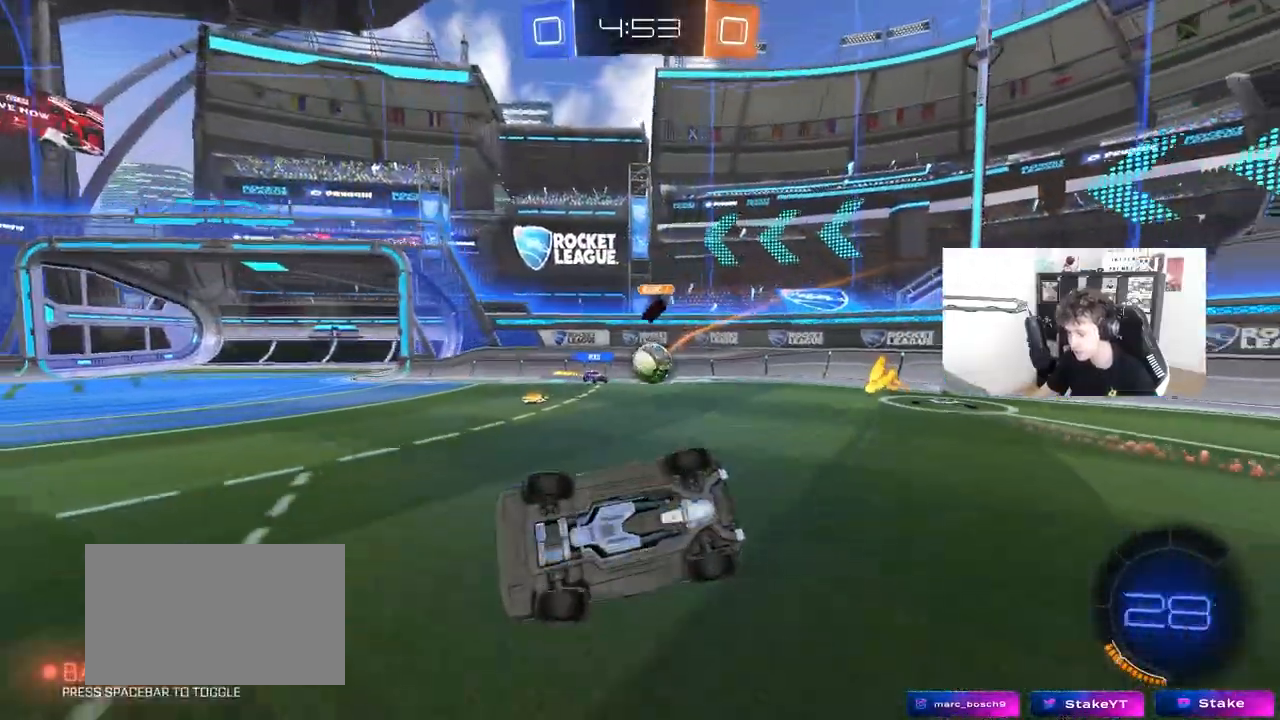
{"keys": ["d", "w"], "mouse": [], "mouse_move": "still", "events": [[167, "s", "up"], [200, "shift", "up"], [250, "a", "up"], [450, "w", "down"], [500, "d", "down"]]}
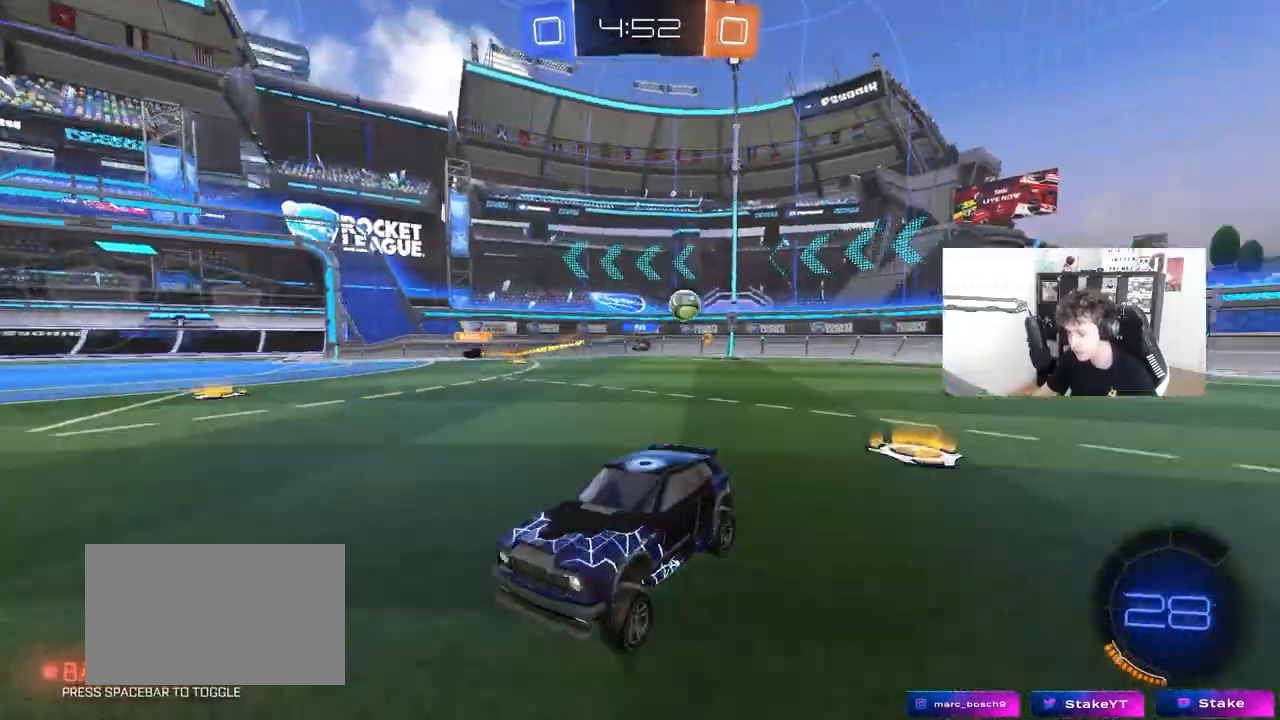
{"keys": ["a", "w"], "mouse": ["left"], "mouse_move": "still", "events": [[83, "space", "down"], [267, "space", "up"], [317, "mouse_left", "down"], [500, "a", "down"], [500, "d", "up"]]}
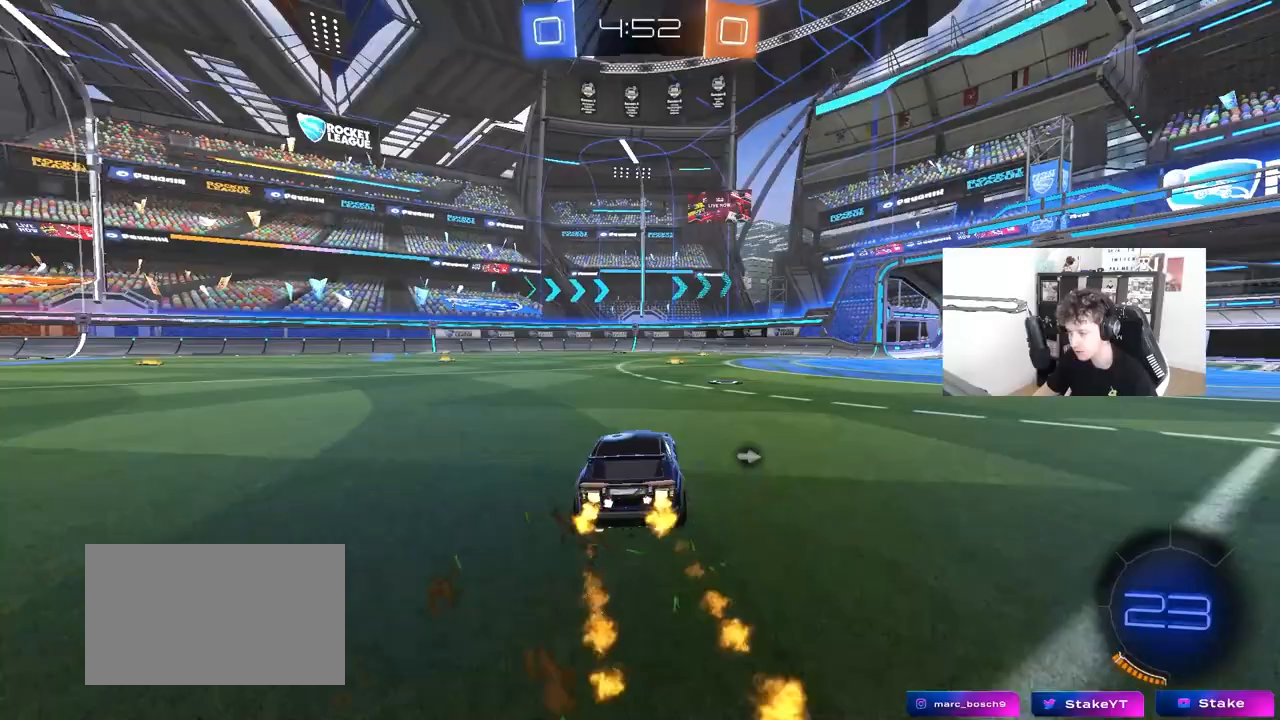
{"keys": ["d", "s", "shift", "space"], "mouse": [], "mouse_move": "up", "events": [[50, "mouse_right", "down"], [100, "a", "up"], [100, "d", "down"], [150, "mouse_right", "up"], [200, "mouse_right", "down"], [200, "shift", "down"], [250, "s", "down"], [250, "w", "up"], [283, "mouse_left", "up"], [383, "mouse_right", "up"], [383, "space", "down"]]}
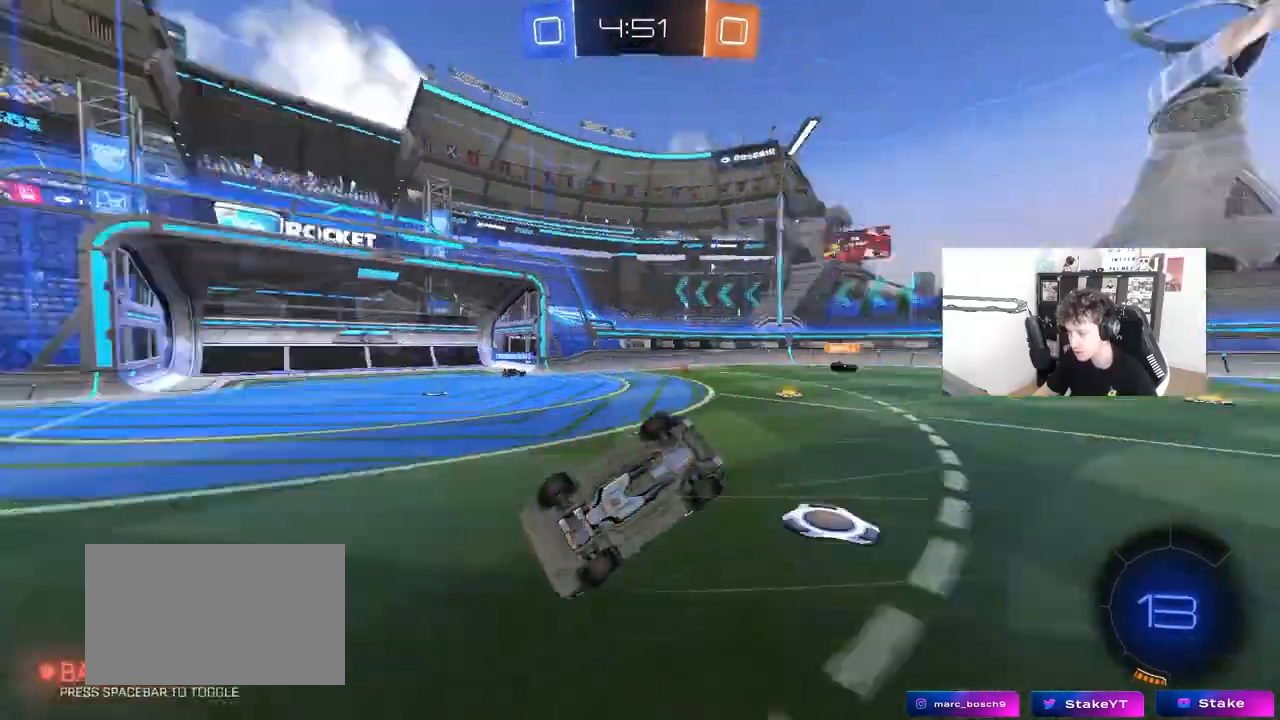
{"keys": ["d"], "mouse": [], "mouse_move": "still", "events": [[67, "space", "up"], [167, "s", "up"], [267, "s", "down"], [450, "s", "up"], [500, "shift", "up"]]}
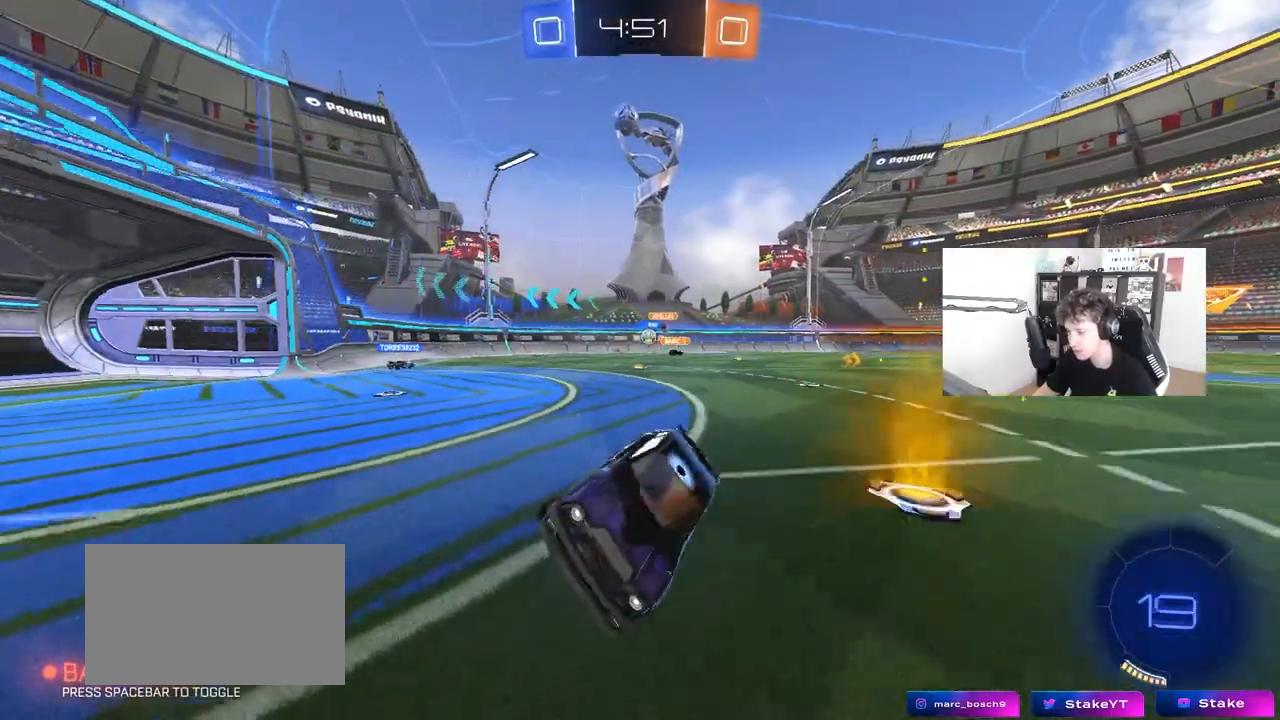
{"keys": ["d", "w"], "mouse": [], "mouse_move": "still", "events": [[33, "d", "up"], [133, "d", "down"], [183, "w", "down"], [317, "shift", "down"], [417, "shift", "up"]]}